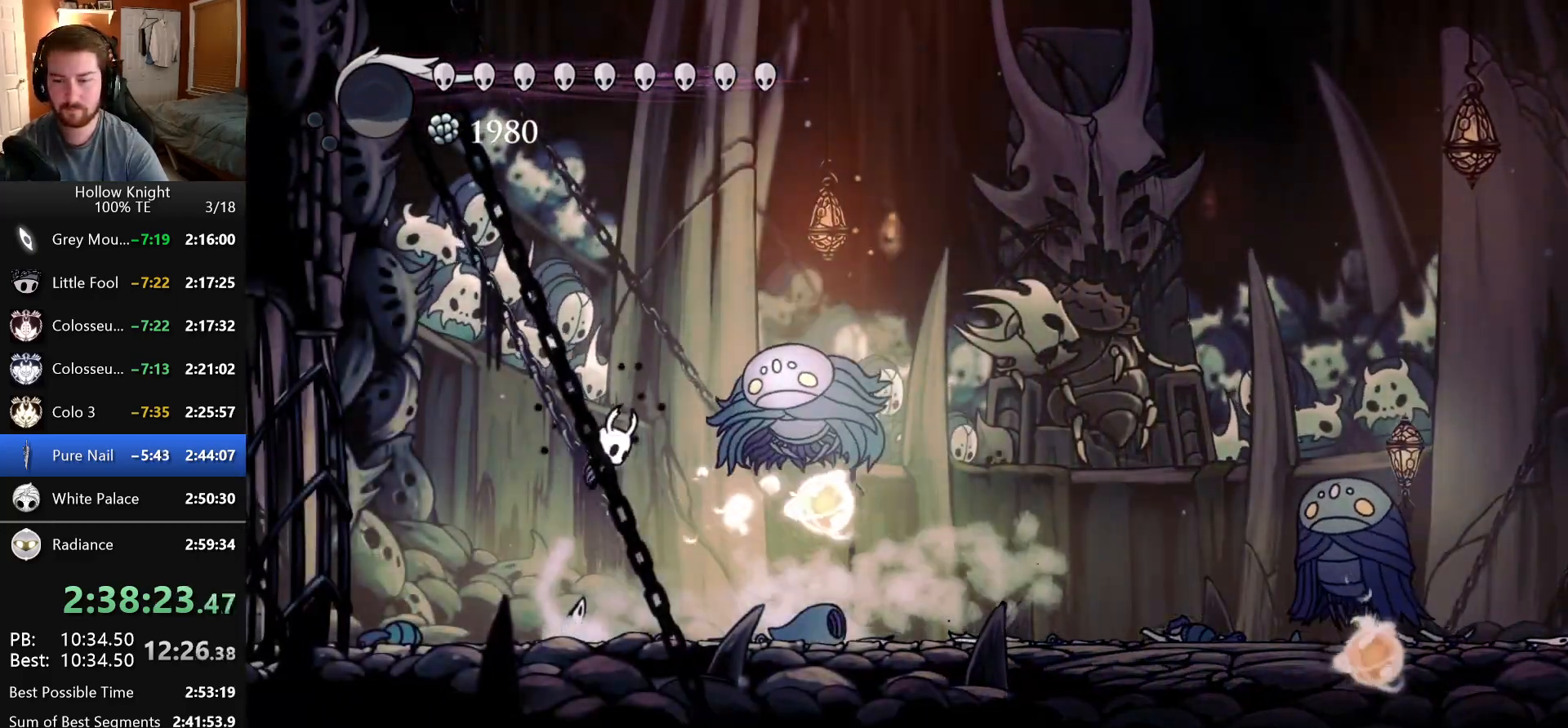
Gameplay with keyboard; each line is a JSON object with the keys held at the frame after it. "events" lists presses ("down") and releases ("up") of "claw", "crystal_dash", "dash", "down", "dream_nail", "escape", "focus", "inventory", "left", "nail", "return", "right", "shade" and "up" between this image and that frame as [ms after this image, input, new state], when the widget could be followed in between. No other keys are recorded. Mouse input is not recorded. Key names are as the overlay labels them; some are game actions (e.g. jump) rather than physical keys.
{"keys": ["dash", "right"], "events": [[183, "focus", "up"], [316, "right", "down"], [500, "dash", "down"]]}
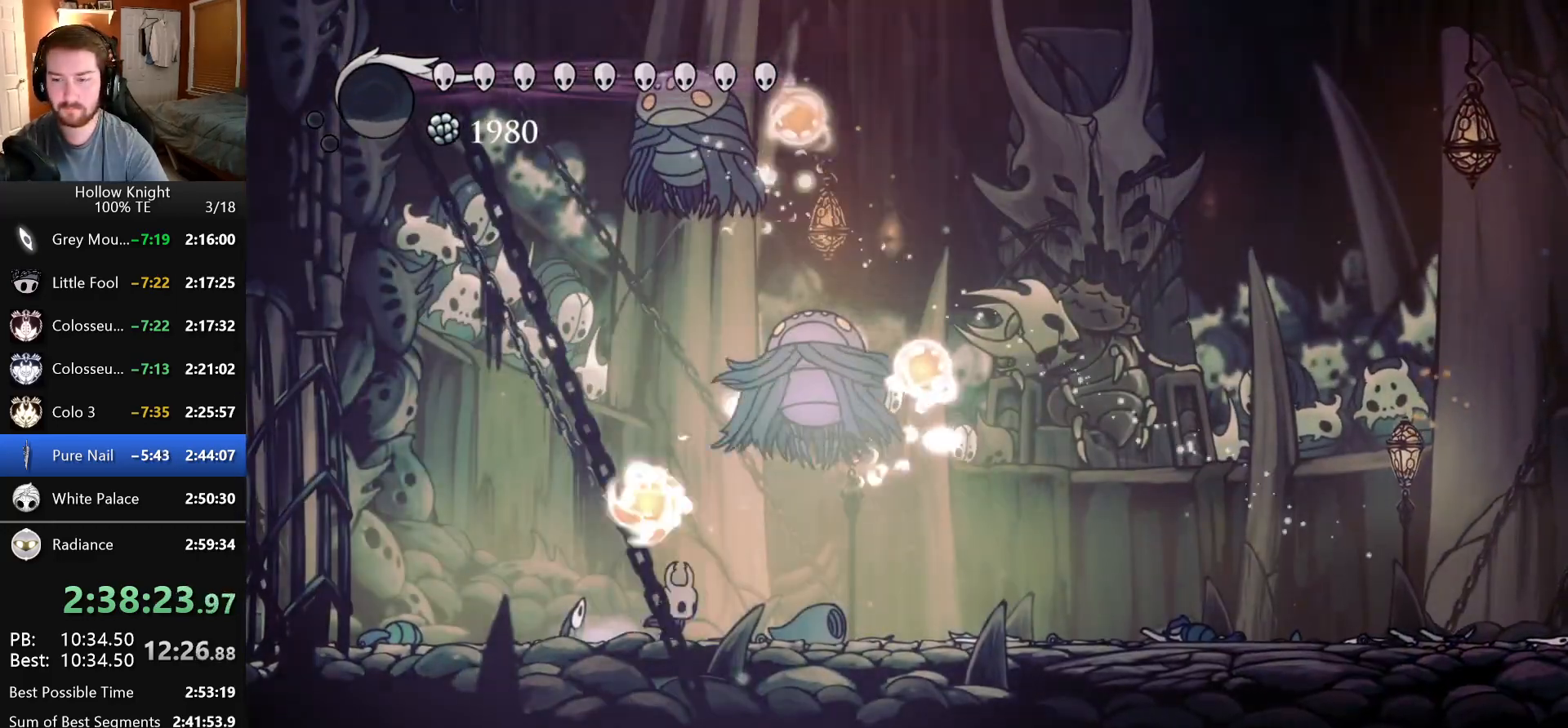
{"keys": ["right"], "events": [[133, "nail", "down"], [200, "right", "up"], [366, "dash", "up"], [366, "nail", "up"], [383, "right", "down"]]}
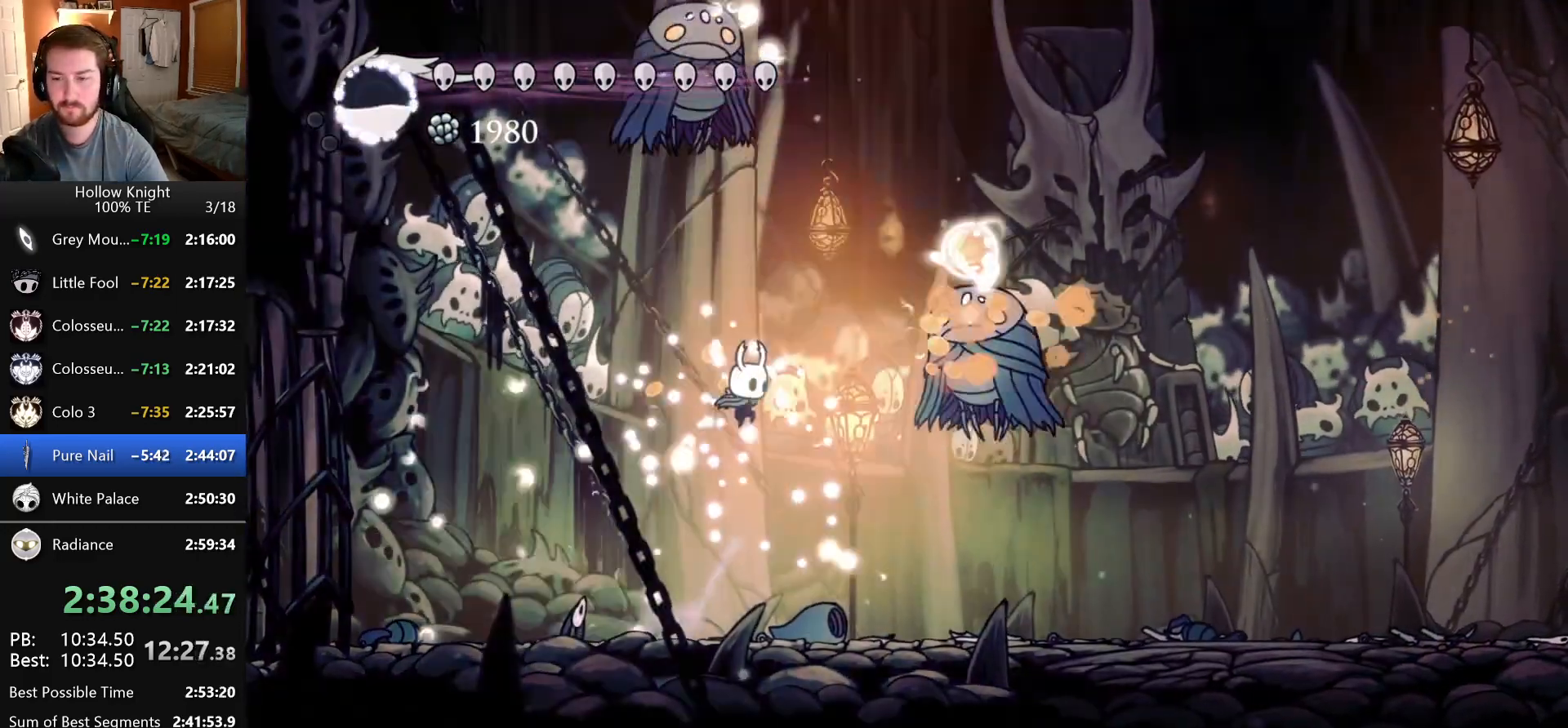
{"keys": ["nail", "right", "up"], "events": [[383, "up", "down"], [433, "nail", "down"]]}
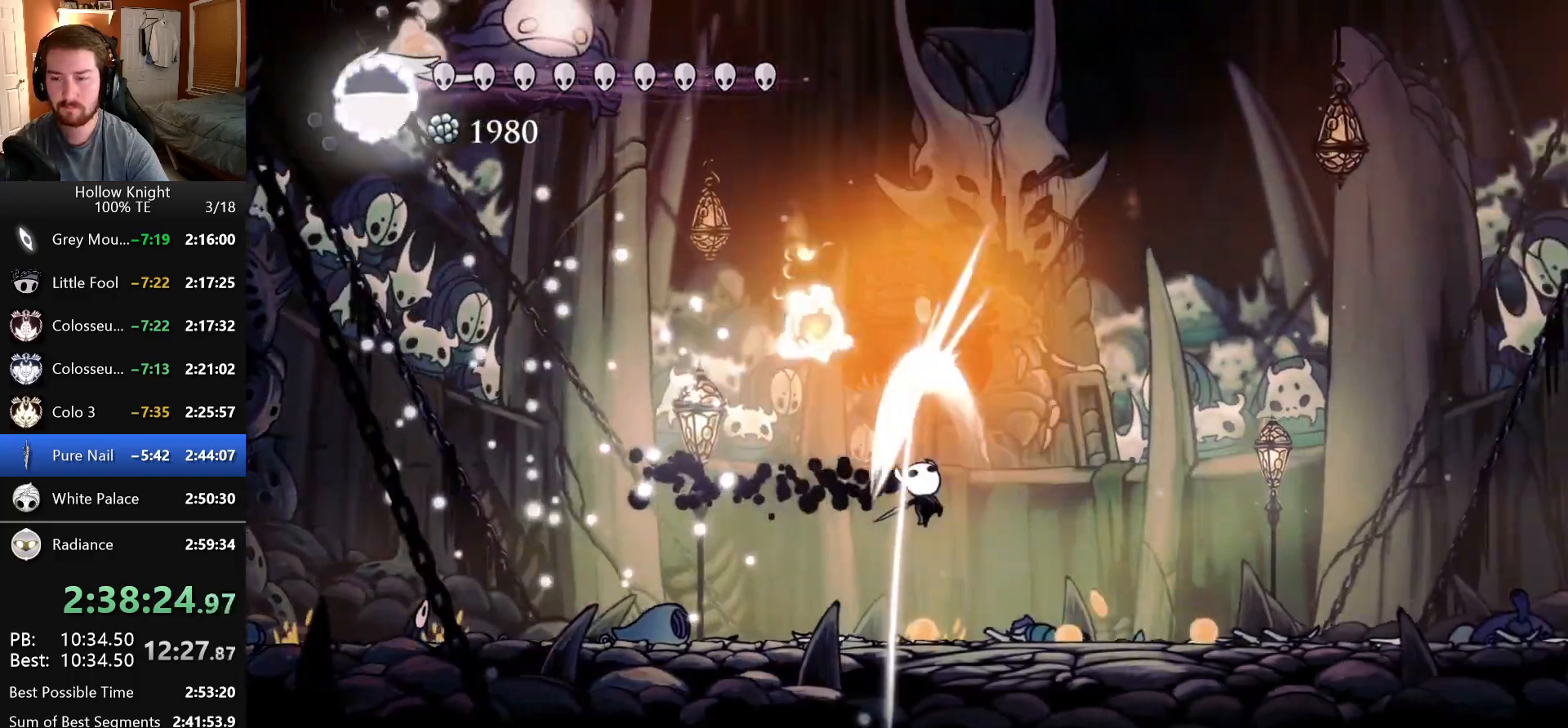
{"keys": ["dash", "right"], "events": [[100, "nail", "up"], [133, "up", "up"], [316, "dash", "down"]]}
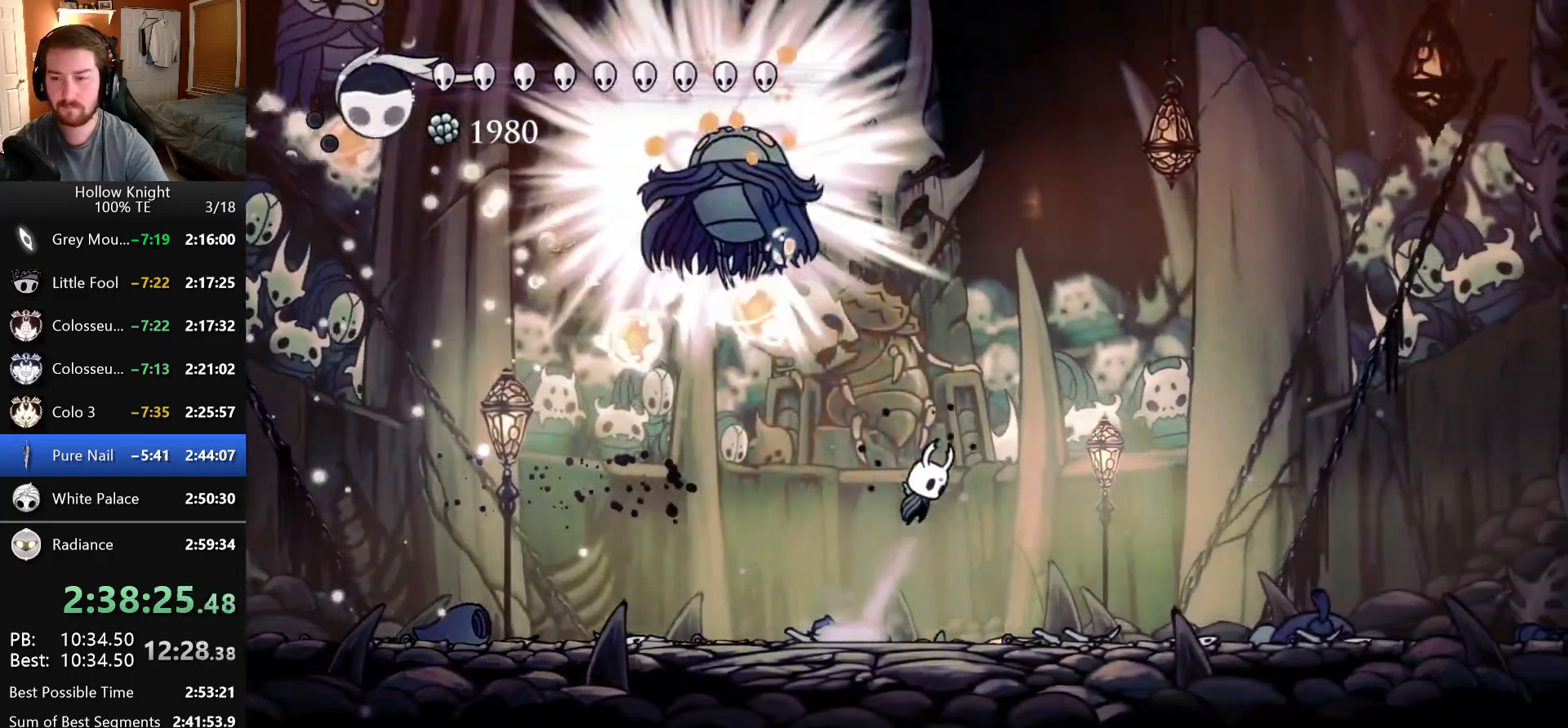
{"keys": ["dash", "left", "nail"], "events": [[150, "dash", "up"], [183, "left", "down"], [183, "right", "up"], [200, "dash", "down"], [483, "nail", "down"]]}